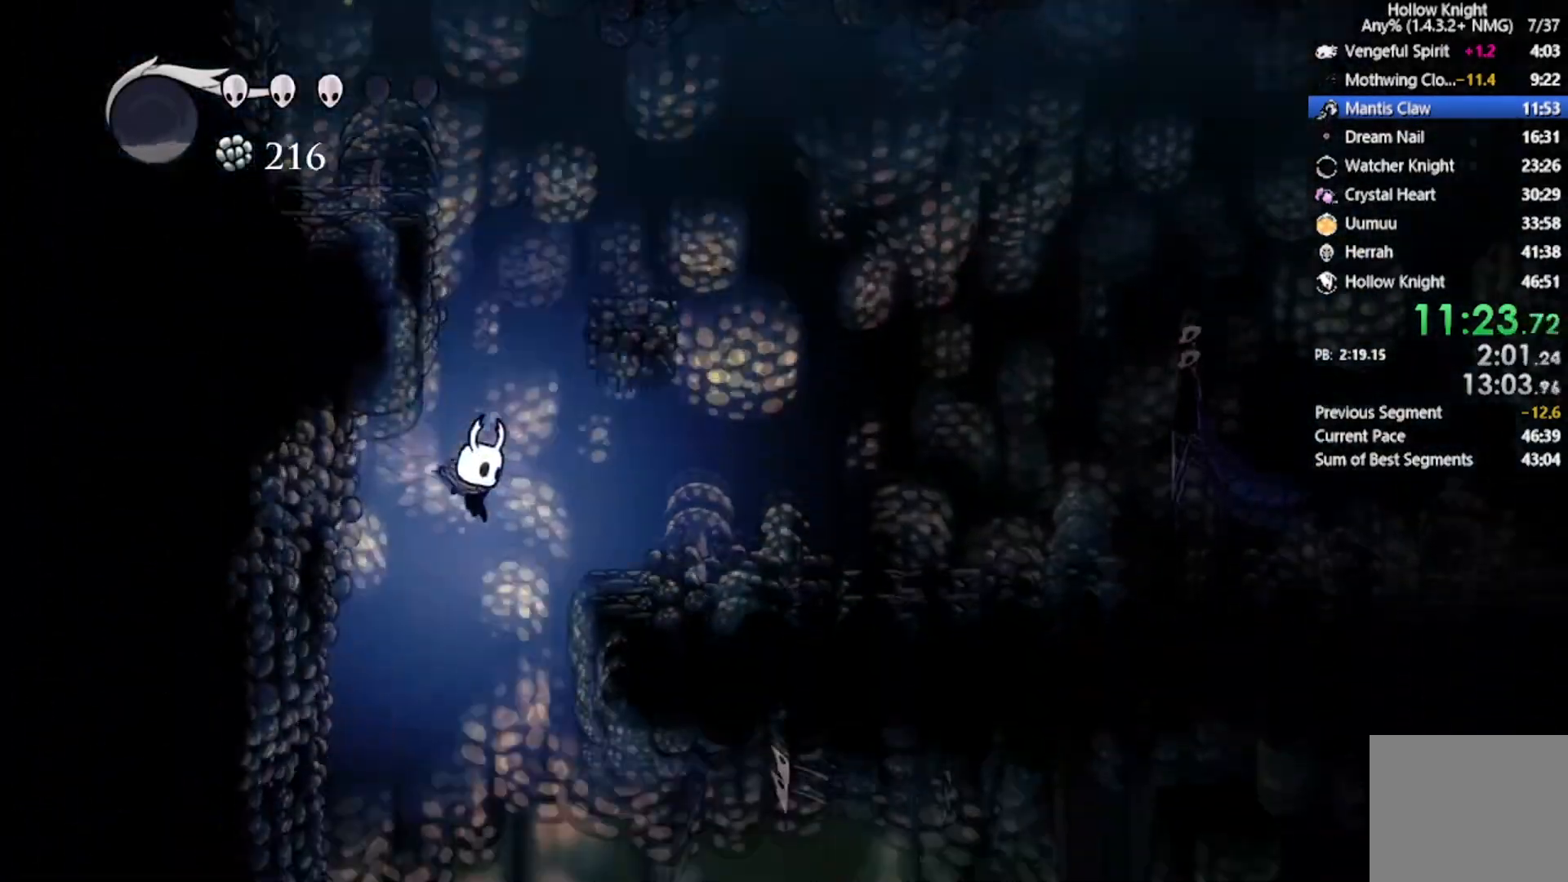
Gameplay with a controller (Xbox layout); each line is a JSON object with the inputs held at the frame after it. "events" lists button and stick changes between this image and that frame as [ms after this image, input, new state], when the widget could be followed in between. Not read: right_stick.
{"buttons": ["R2", "DPAD_RIGHT"], "left_stick": "center", "events": [[234, "DPAD_RIGHT", "up"], [401, "DPAD_RIGHT", "down"], [501, "R2", "down"]]}
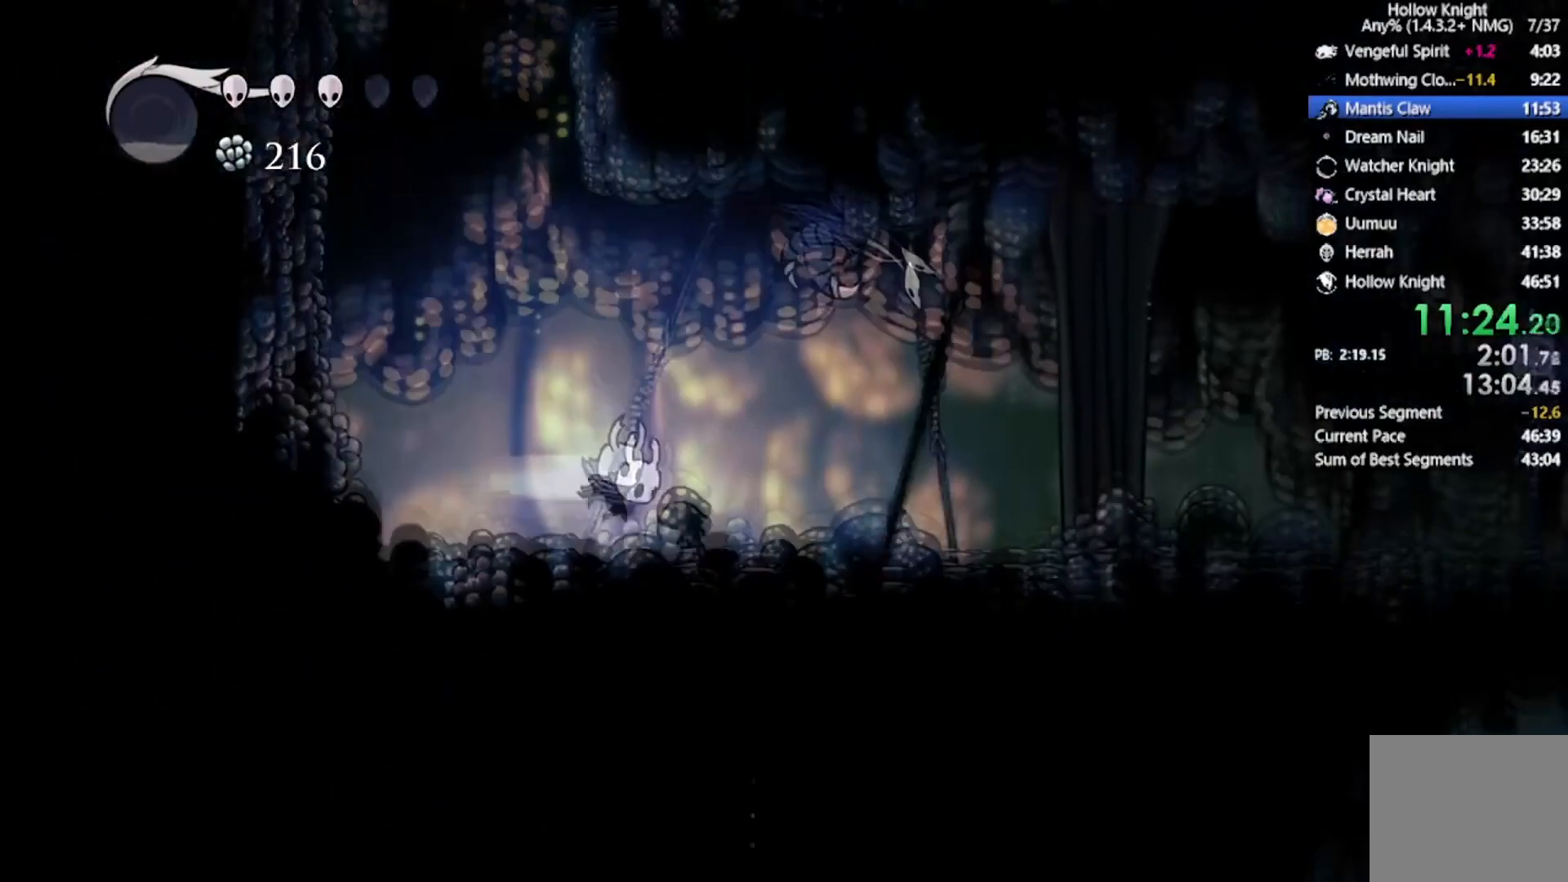
{"buttons": ["X", "DPAD_UP", "DPAD_RIGHT"], "left_stick": "center", "events": [[200, "DPAD_UP", "down"], [233, "R2", "up"], [267, "DPAD_RIGHT", "up"], [300, "A", "down"], [333, "X", "down"], [434, "DPAD_RIGHT", "down"], [500, "A", "up"]]}
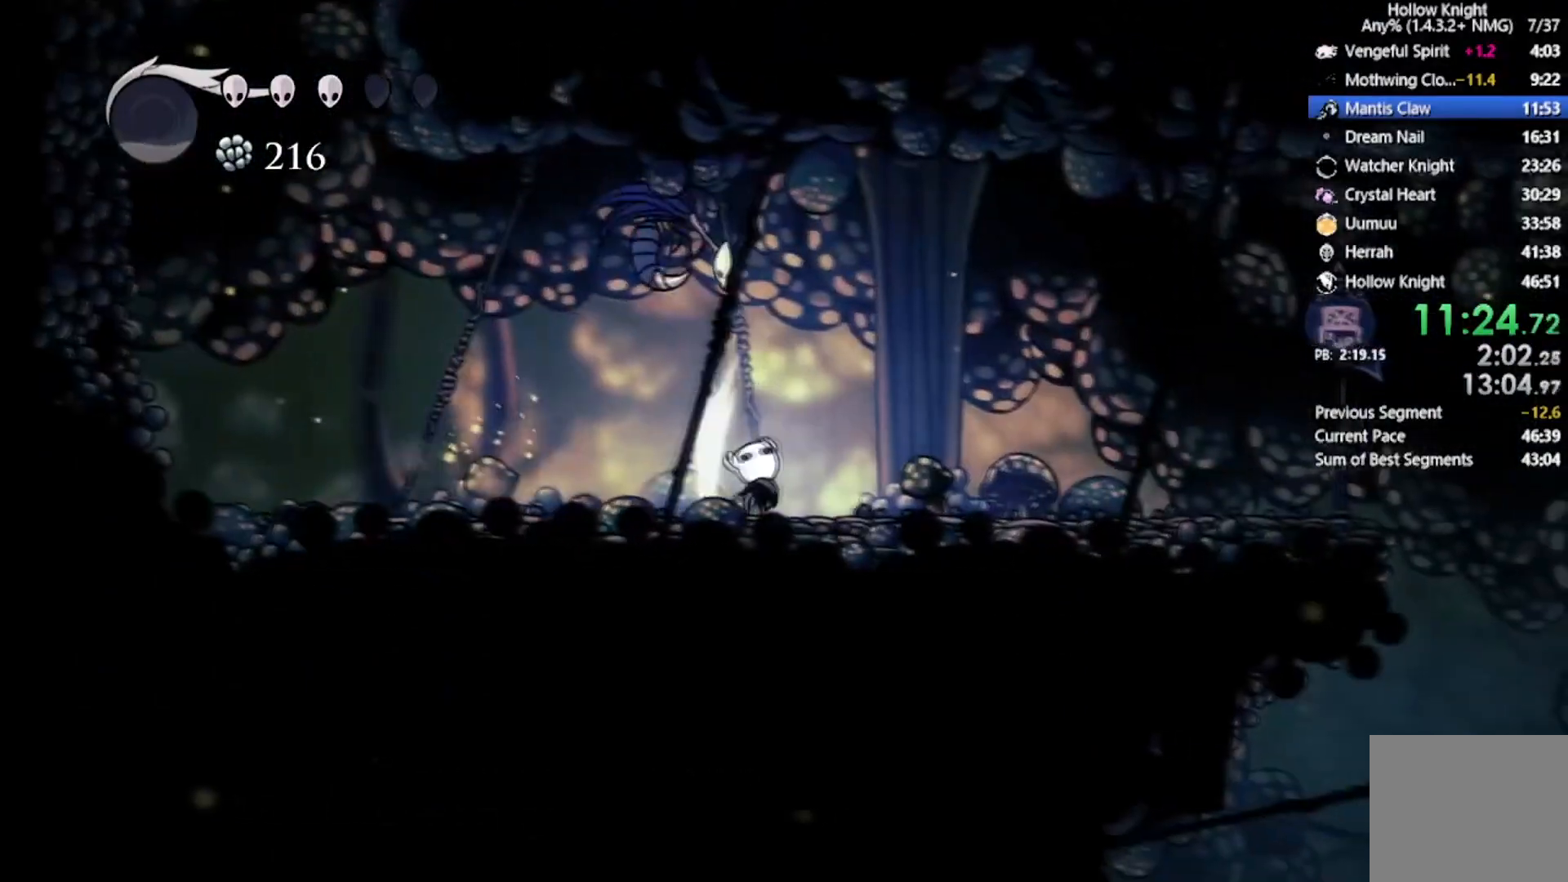
{"buttons": ["R2", "DPAD_DOWN", "DPAD_RIGHT"], "left_stick": "center", "events": [[67, "DPAD_DOWN", "down"], [100, "X", "up"], [167, "DPAD_UP", "up"], [234, "R2", "down"]]}
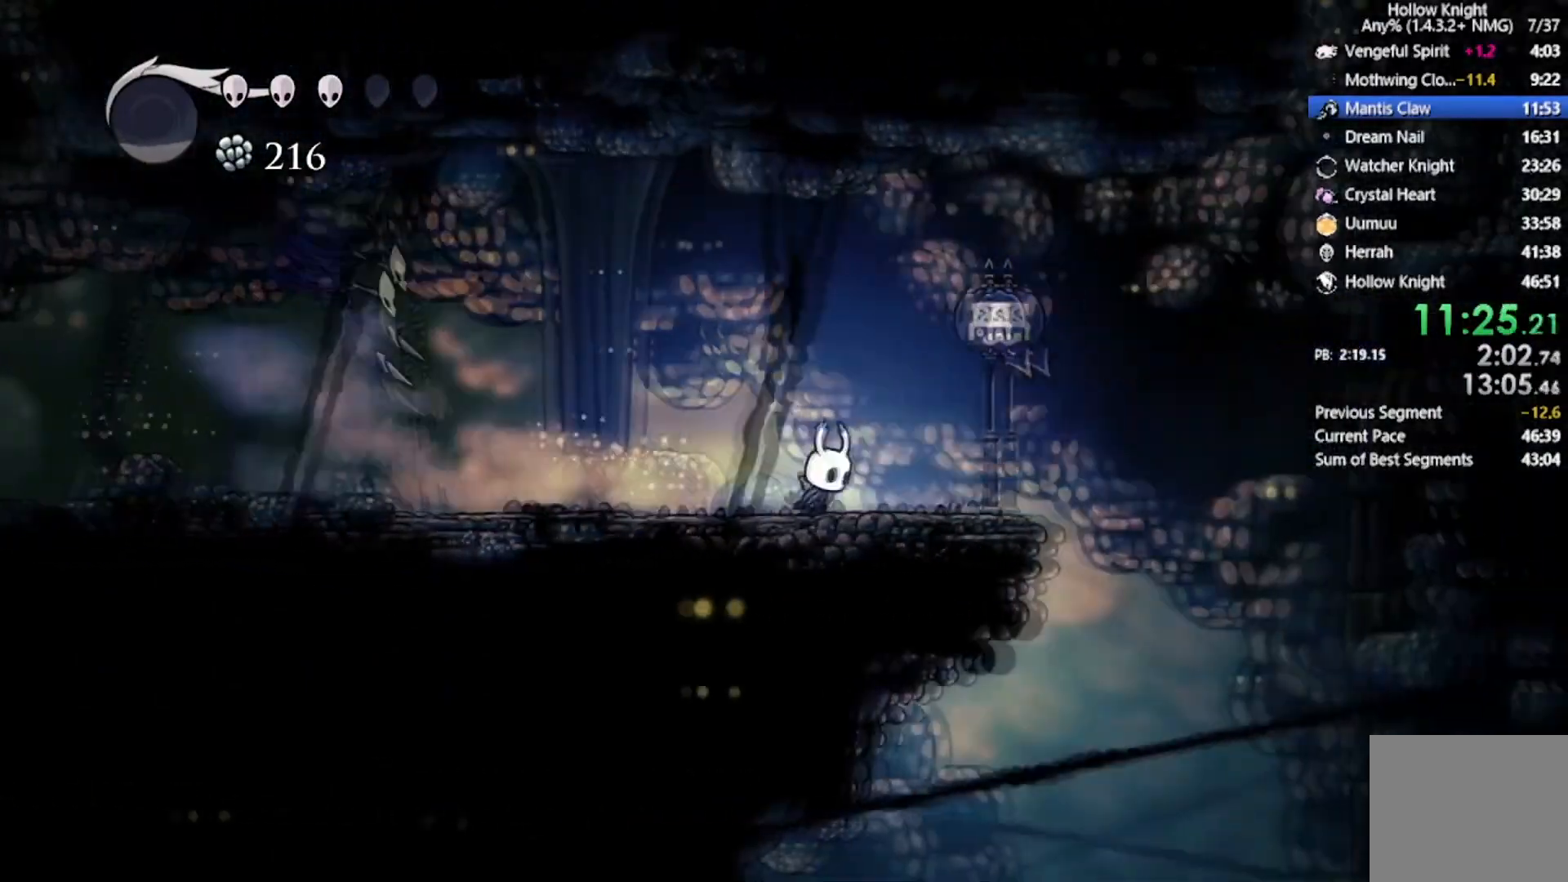
{"buttons": ["DPAD_DOWN", "DPAD_RIGHT"], "left_stick": "center", "events": [[66, "R2", "up"]]}
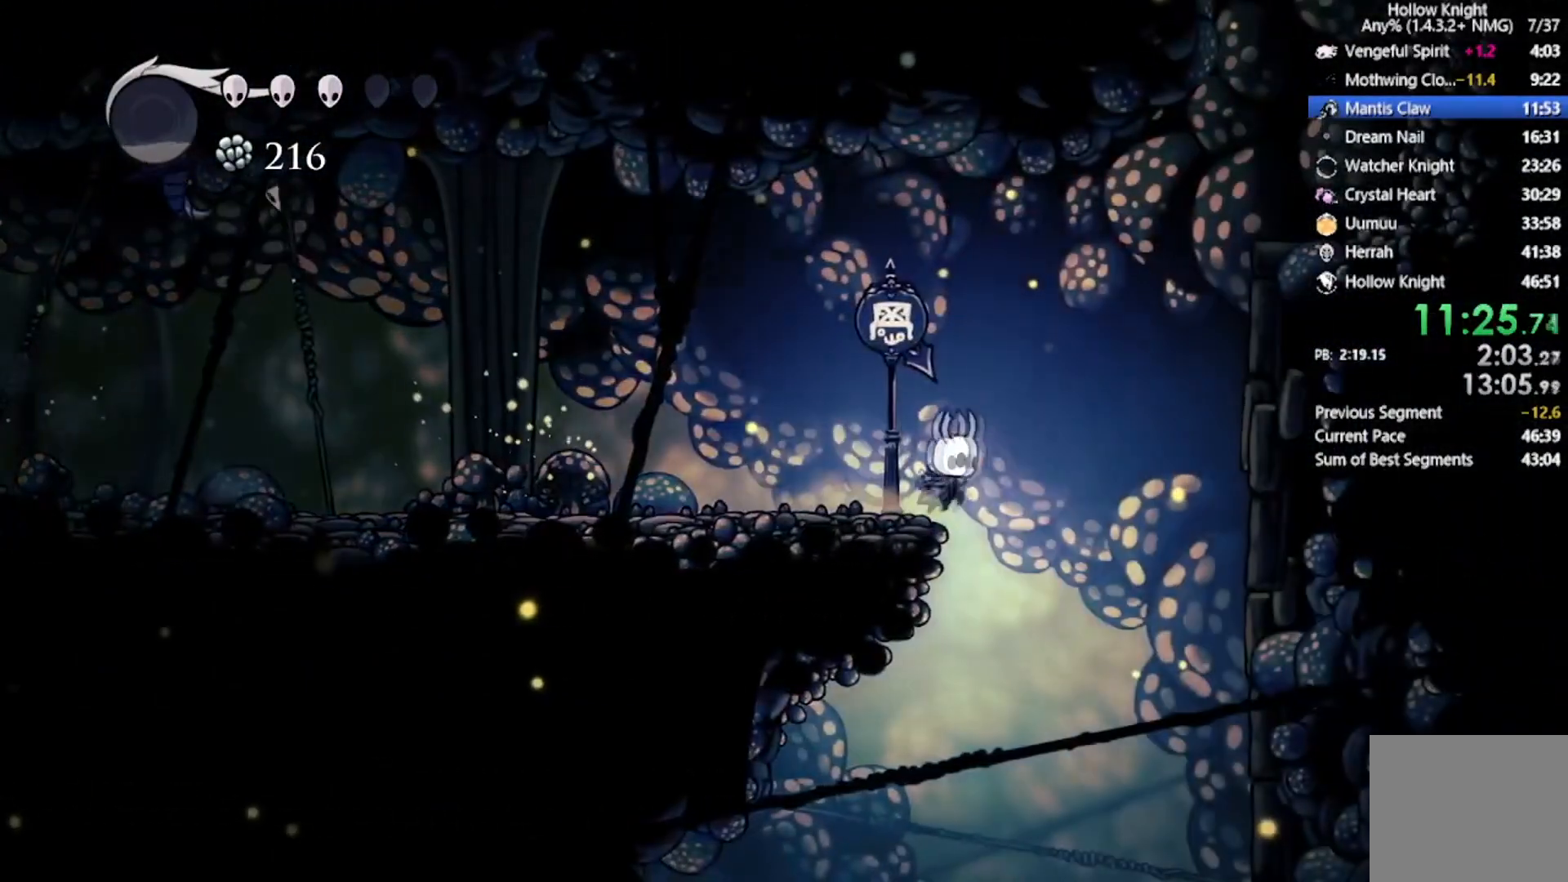
{"buttons": ["R2", "DPAD_LEFT"], "left_stick": "center", "events": [[167, "DPAD_RIGHT", "up"], [200, "DPAD_DOWN", "up"], [200, "DPAD_LEFT", "down"], [467, "R2", "down"]]}
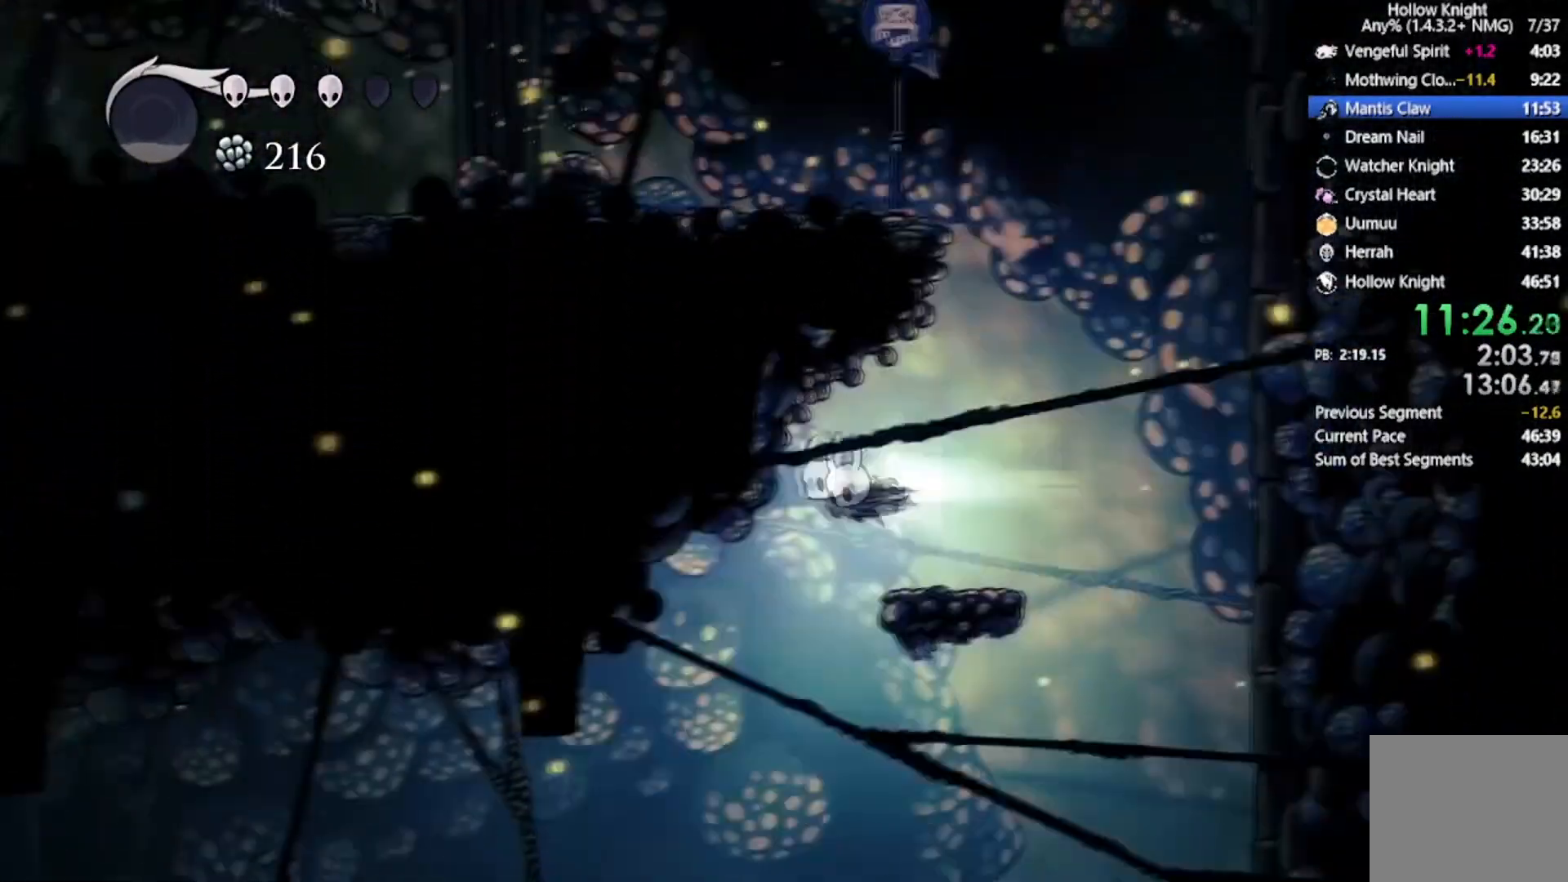
{"buttons": ["DPAD_LEFT"], "left_stick": "center", "events": [[200, "R2", "up"], [400, "DPAD_LEFT", "up"], [433, "DPAD_LEFT", "down"]]}
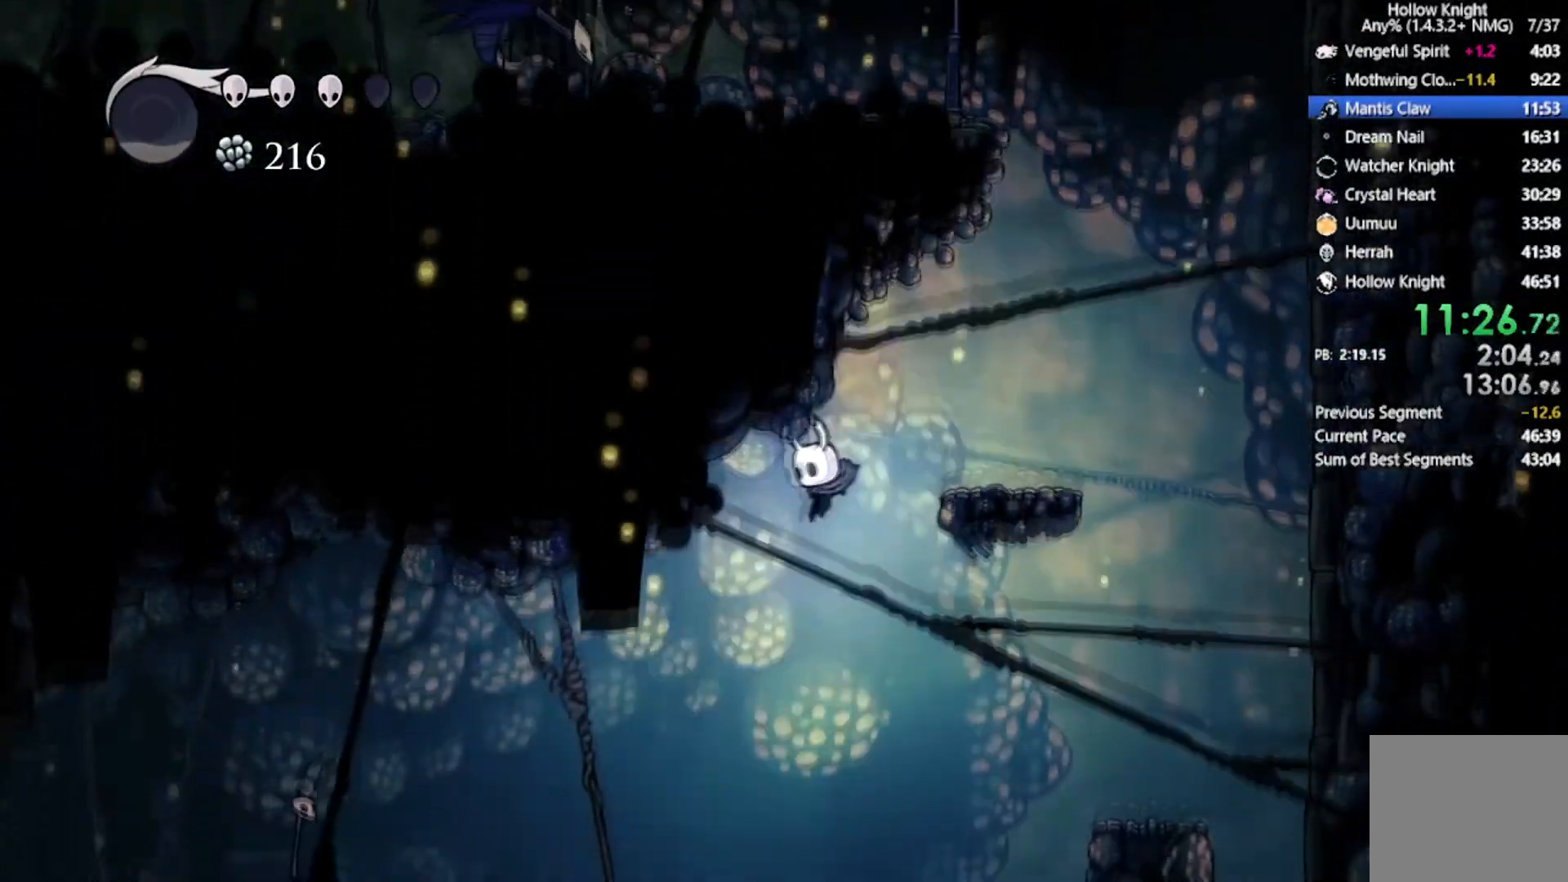
{"buttons": ["DPAD_LEFT"], "left_stick": "center", "events": [[34, "DPAD_DOWN", "down"], [167, "DPAD_DOWN", "up"]]}
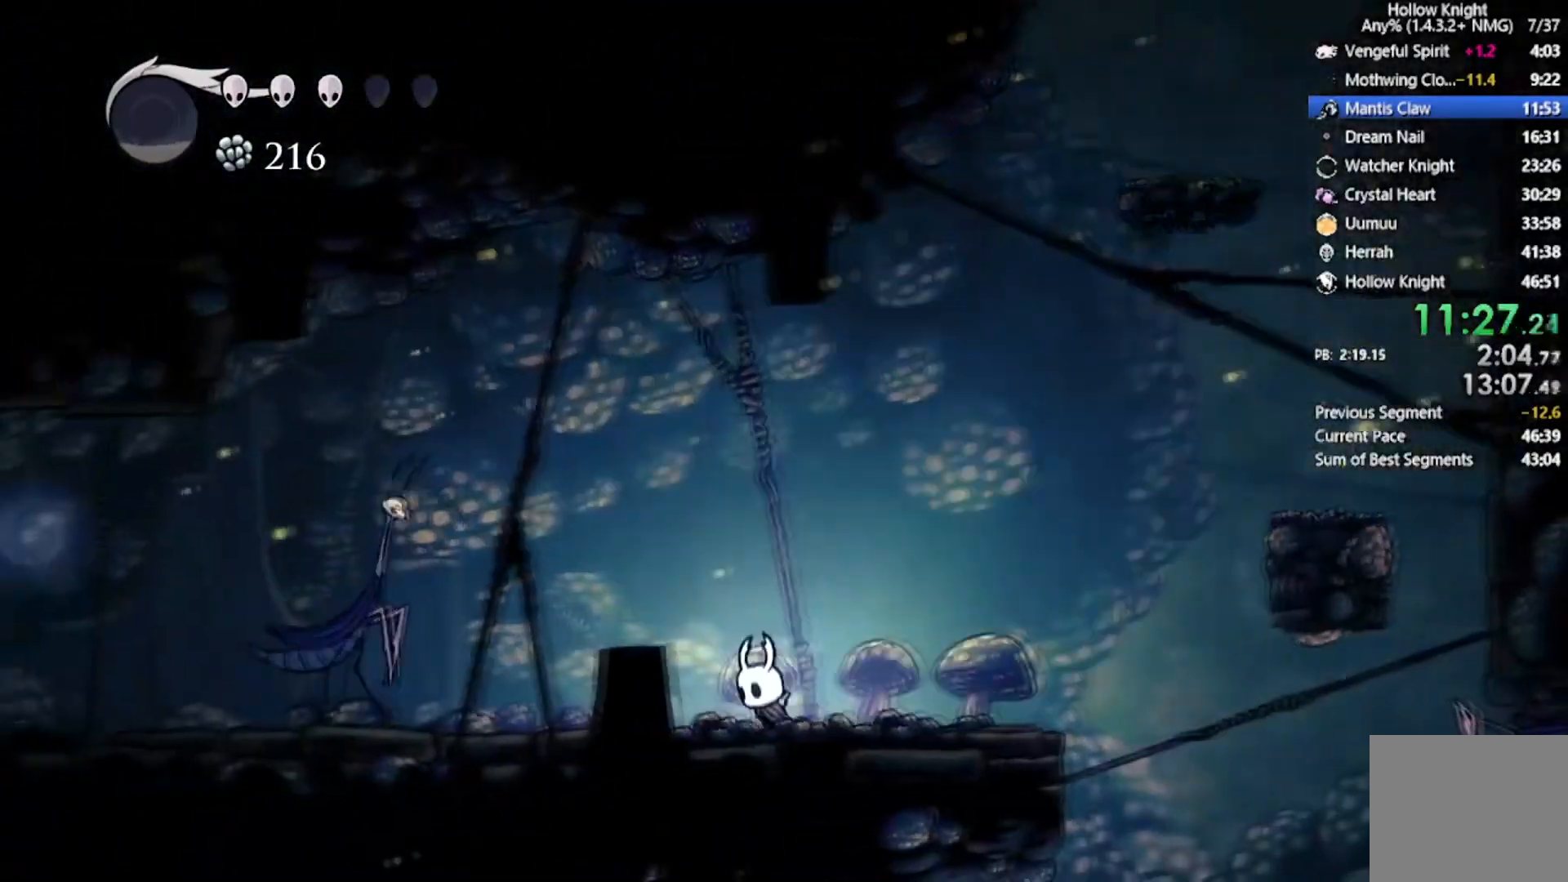
{"buttons": ["A", "R2", "DPAD_LEFT"], "left_stick": "center", "events": [[133, "A", "down"], [467, "R2", "down"]]}